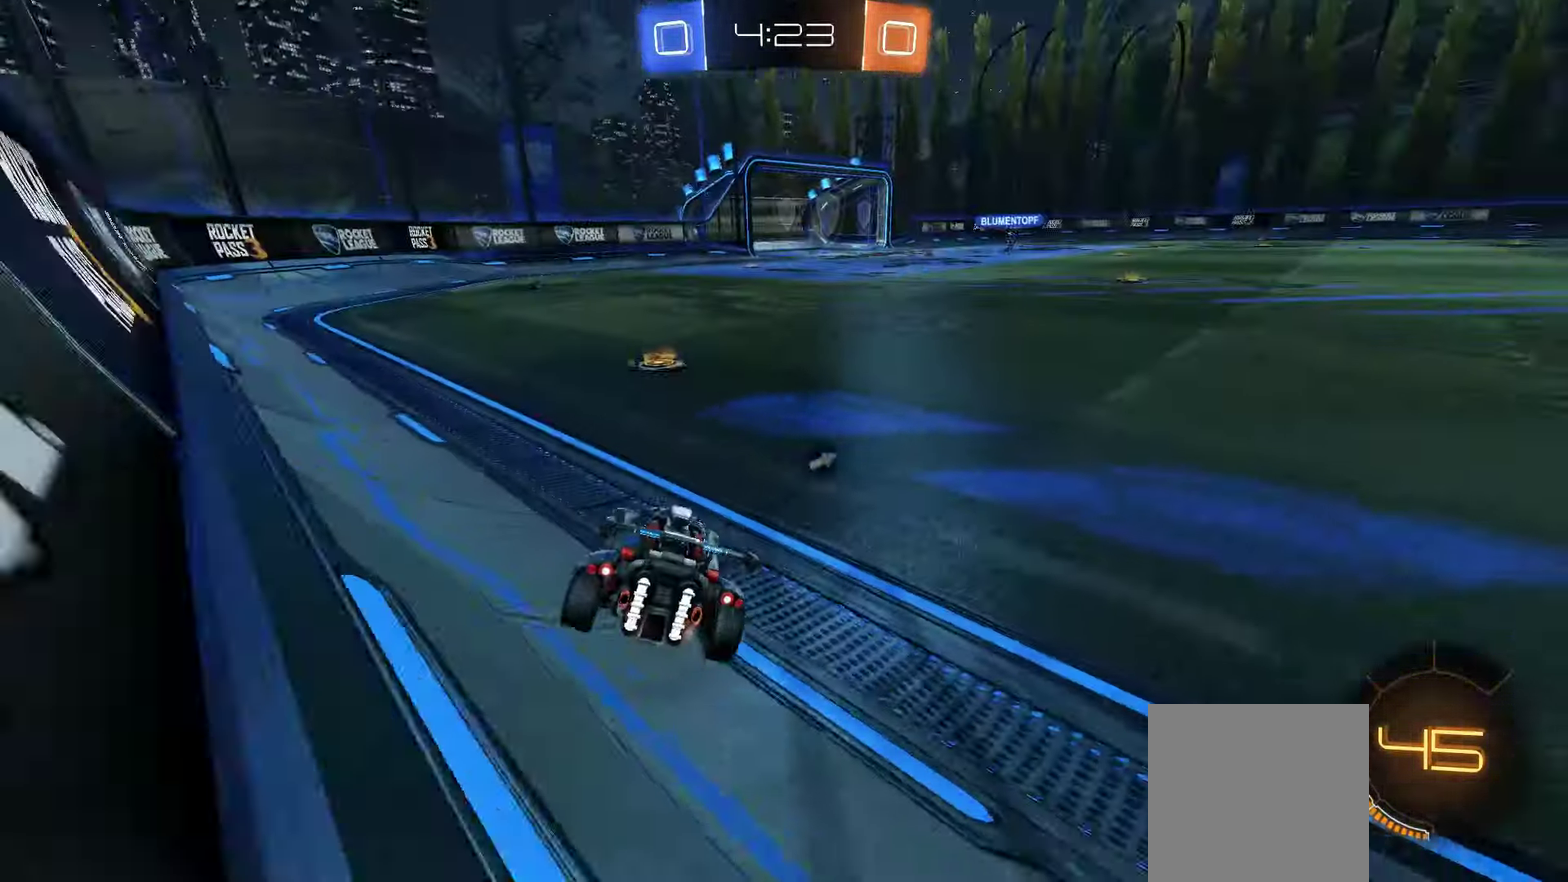
Gameplay with a controller (Xbox layout); each line is a JSON object with the inputs held at the frame after it. "events" lists button and stick changes between this image and that frame as [ms after this image, input, new state], when the widget could be followed in between.
{"buttons": ["R2"], "left_stick": "down-left", "right_stick": "center", "events": [[367, "Y", "down"], [450, "Y", "up"], [484, "left_stick", "down-left"]]}
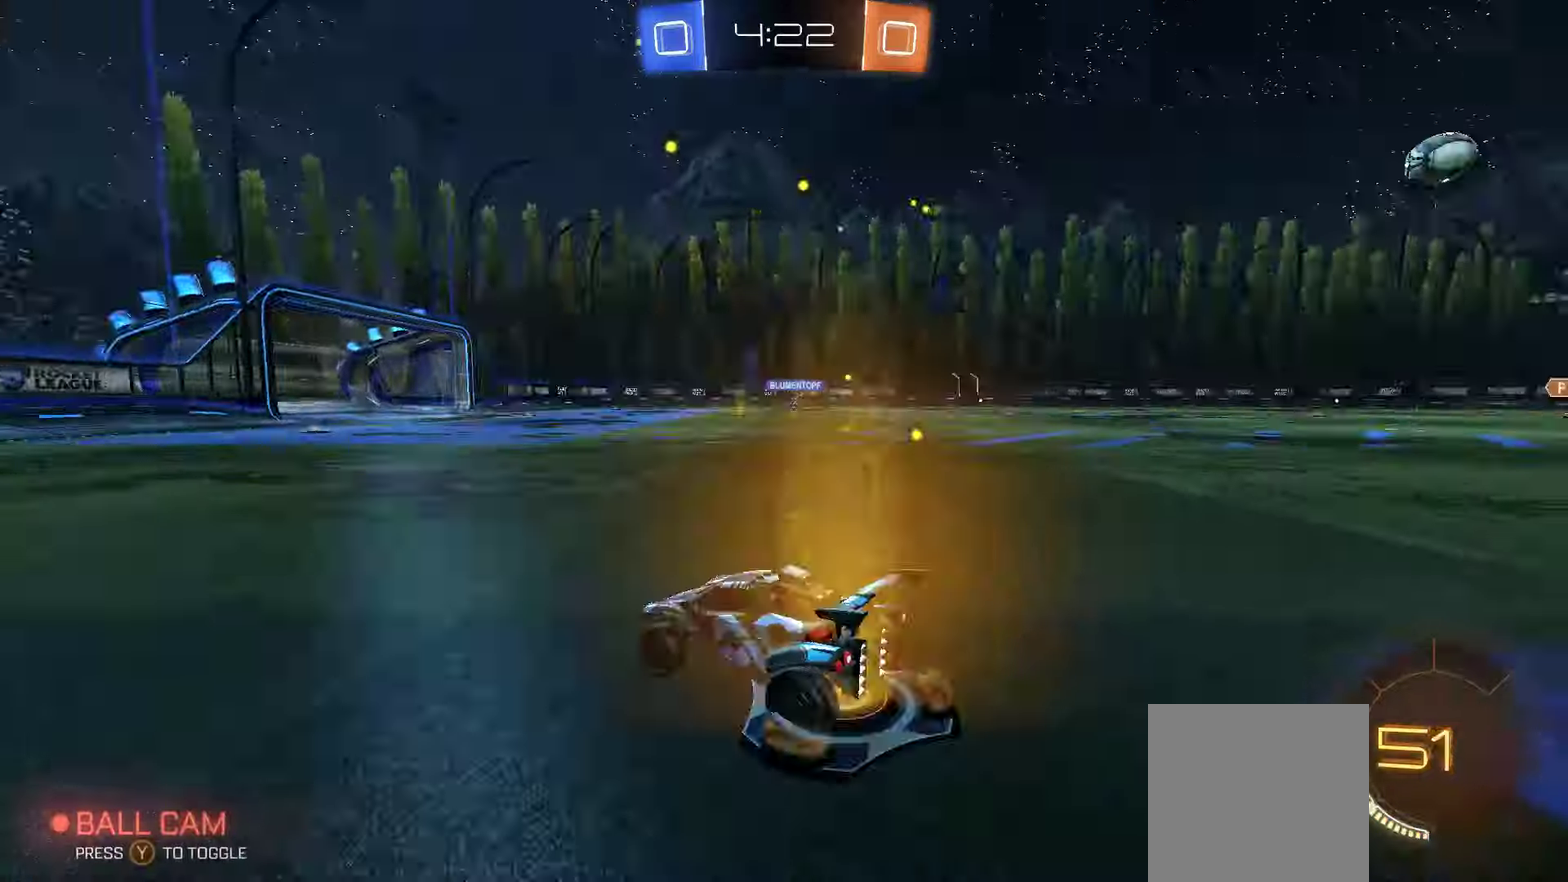
{"buttons": ["R2"], "left_stick": "left", "right_stick": "center", "events": [[50, "left_stick", "left"], [167, "left_stick", "center"], [434, "left_stick", "left"]]}
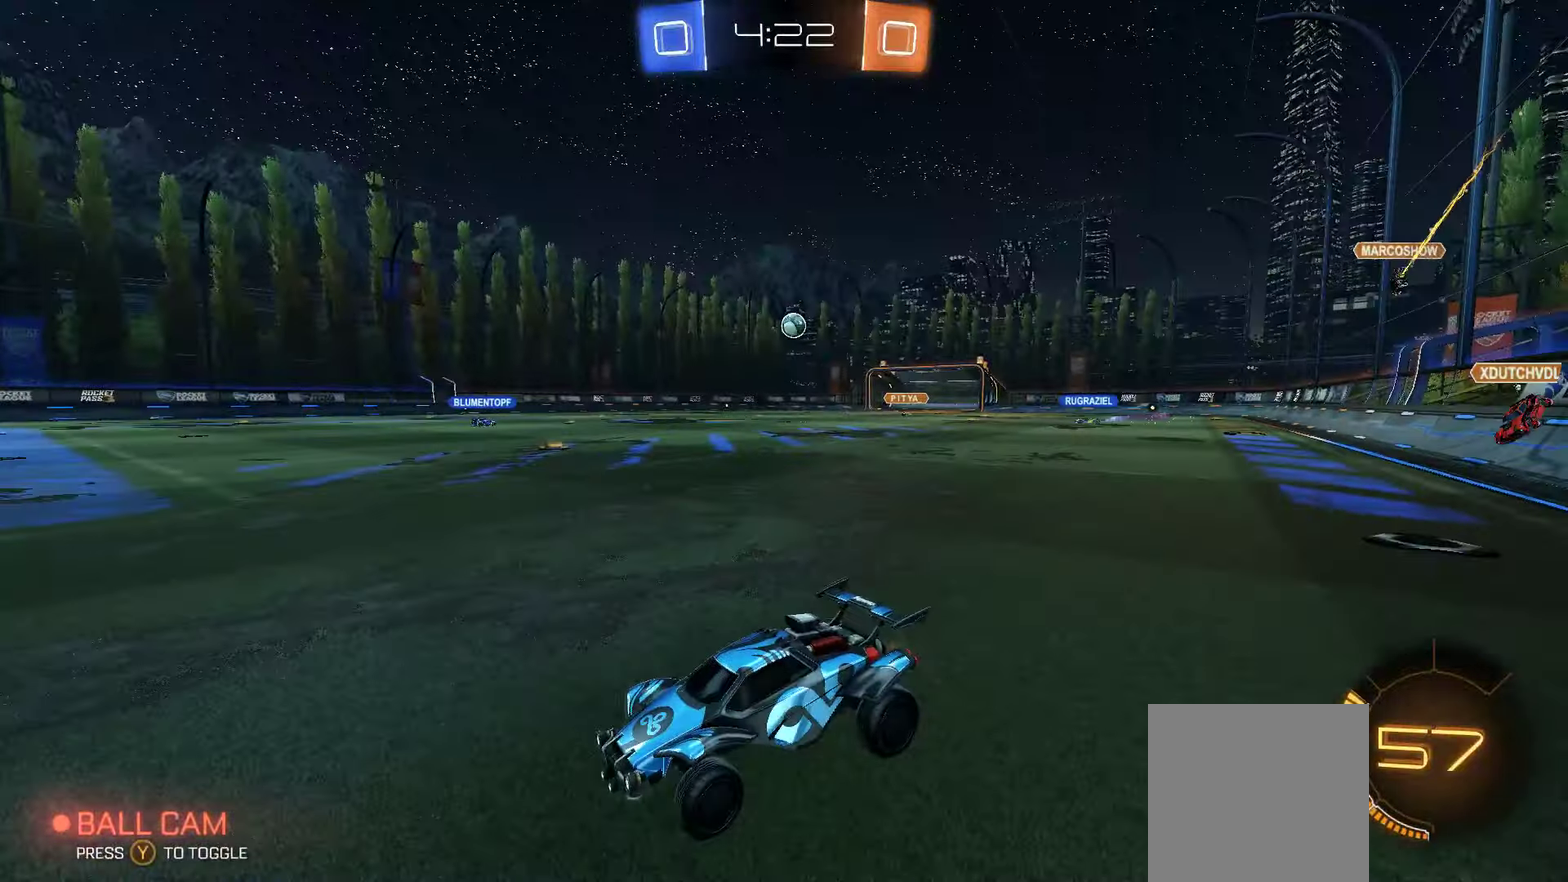
{"buttons": ["R2"], "left_stick": "right", "right_stick": "center", "events": [[34, "left_stick", "center"], [84, "left_stick", "right"]]}
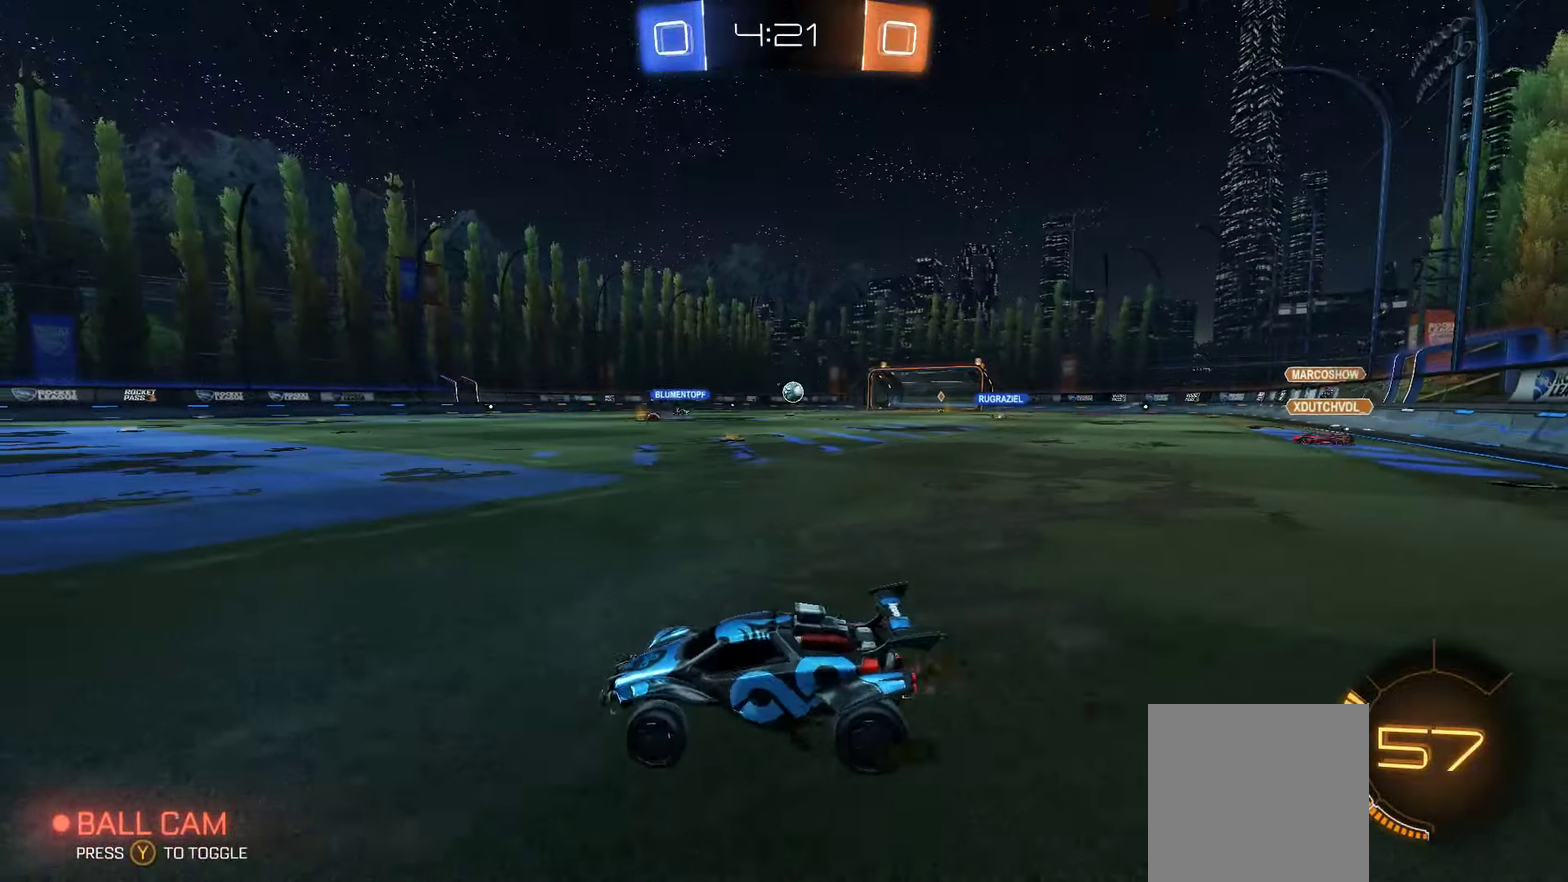
{"buttons": ["R2"], "left_stick": "right", "right_stick": "center", "events": []}
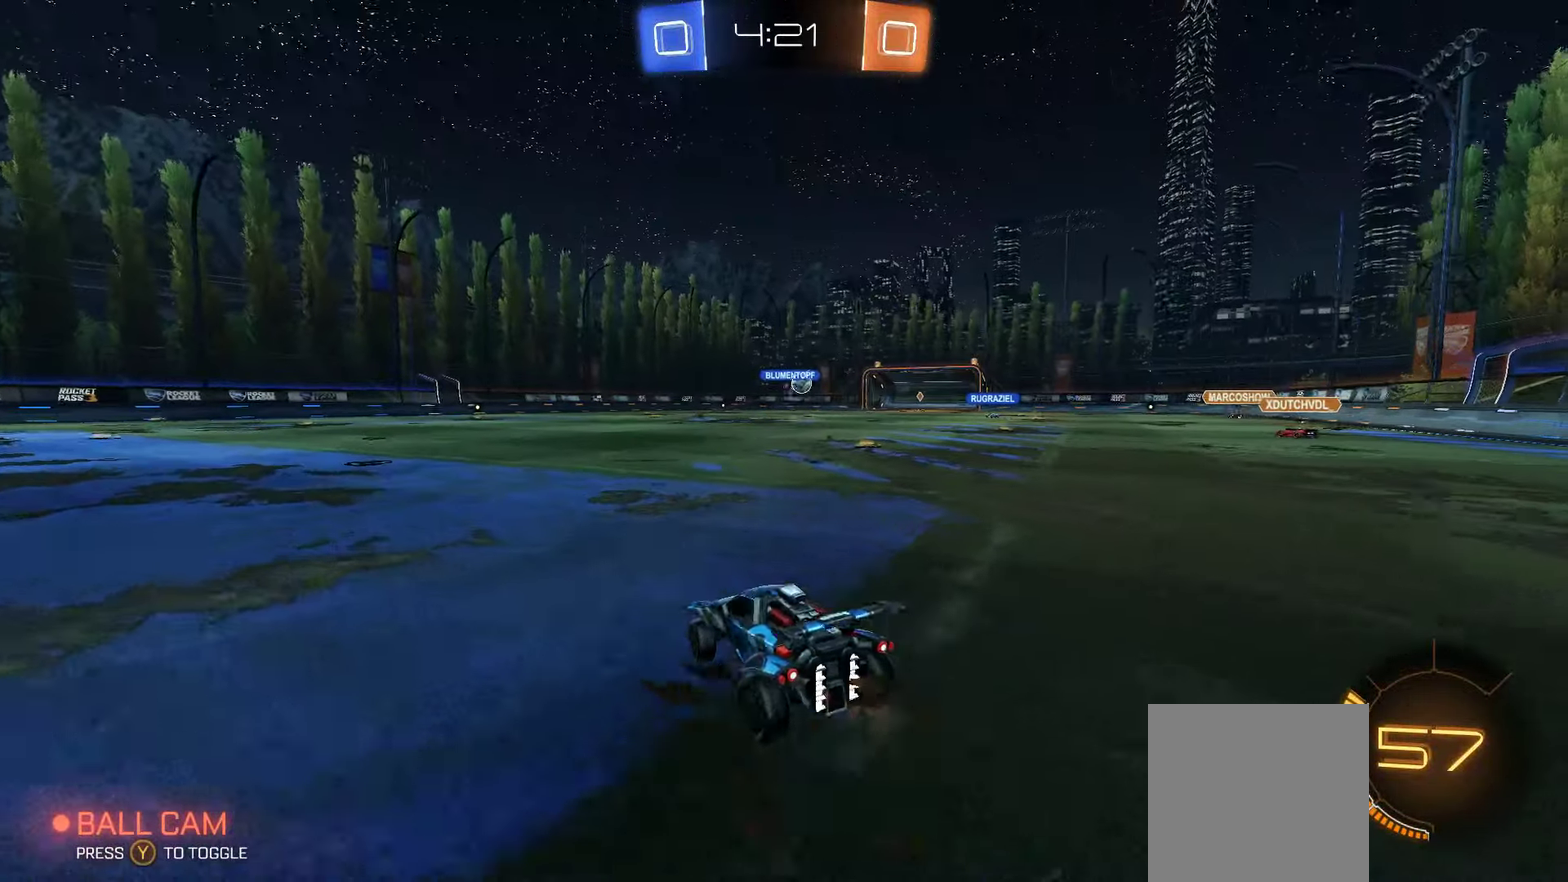
{"buttons": ["R2"], "left_stick": "up", "right_stick": "center", "events": [[250, "left_stick", "up-right"], [384, "left_stick", "up"], [400, "A", "down"], [467, "A", "up"]]}
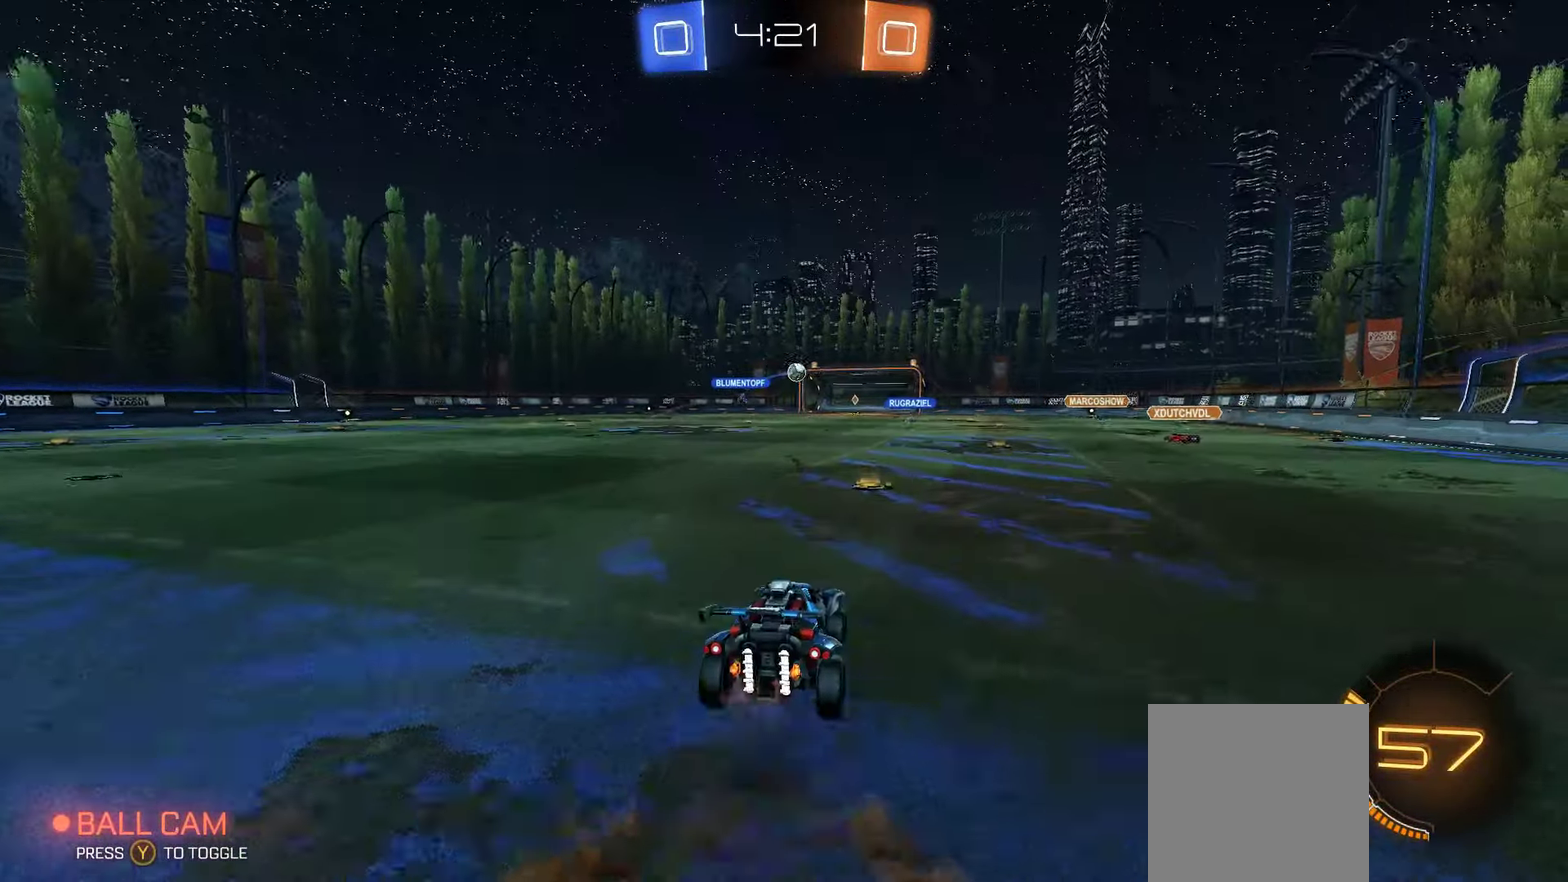
{"buttons": [], "left_stick": "center", "right_stick": "center", "events": [[34, "A", "down"], [100, "A", "up"], [150, "left_stick", "center"], [484, "R2", "up"]]}
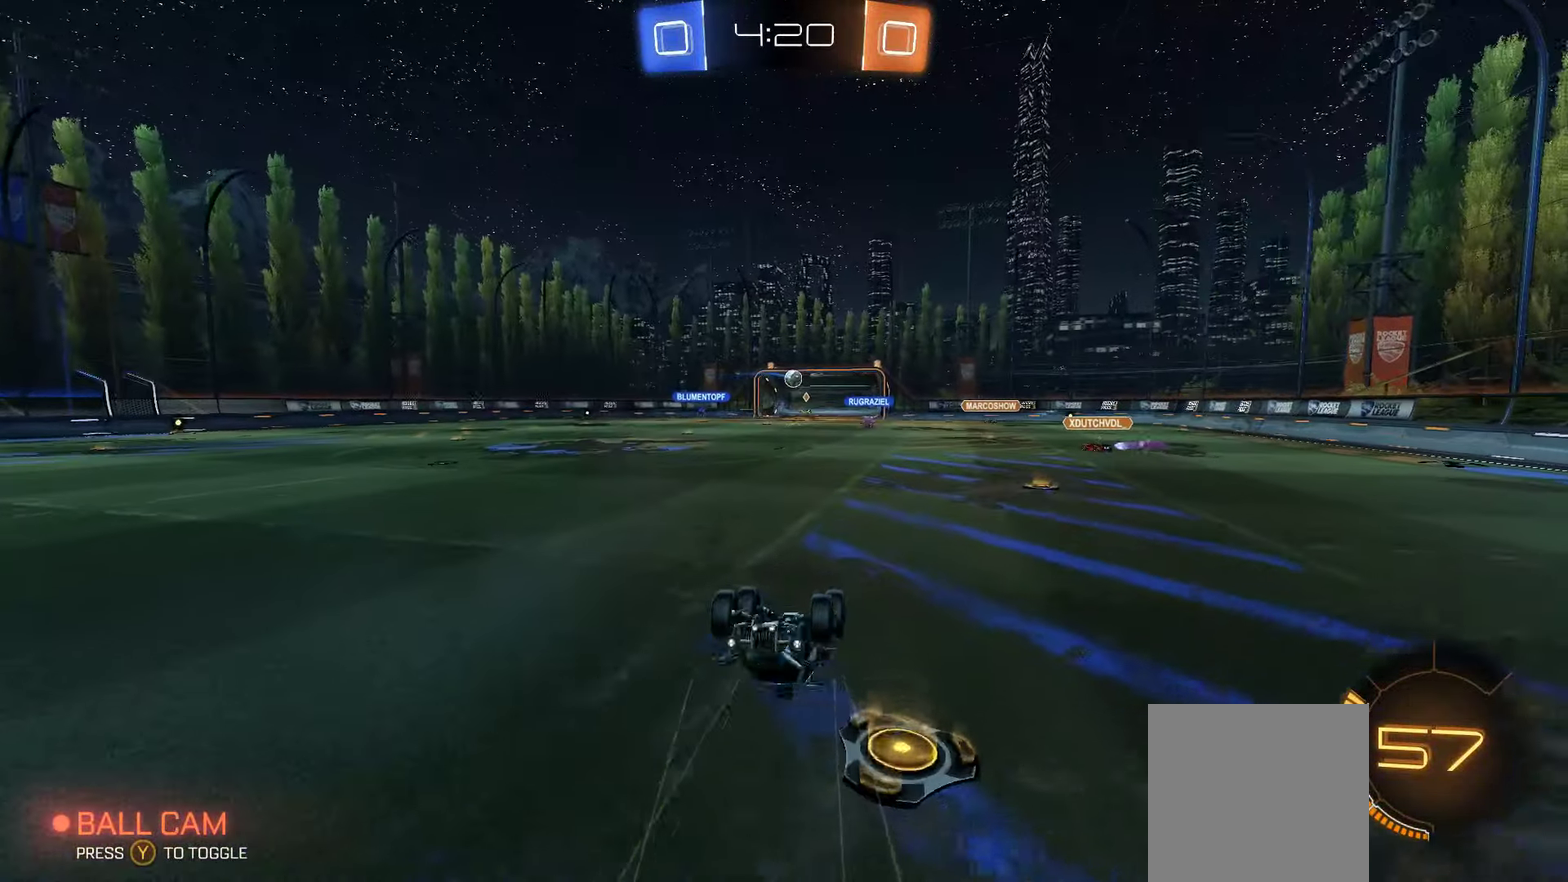
{"buttons": ["R2"], "left_stick": "left", "right_stick": "center", "events": [[317, "left_stick", "left"], [400, "L2", "down"], [484, "R2", "down"], [500, "L2", "up"]]}
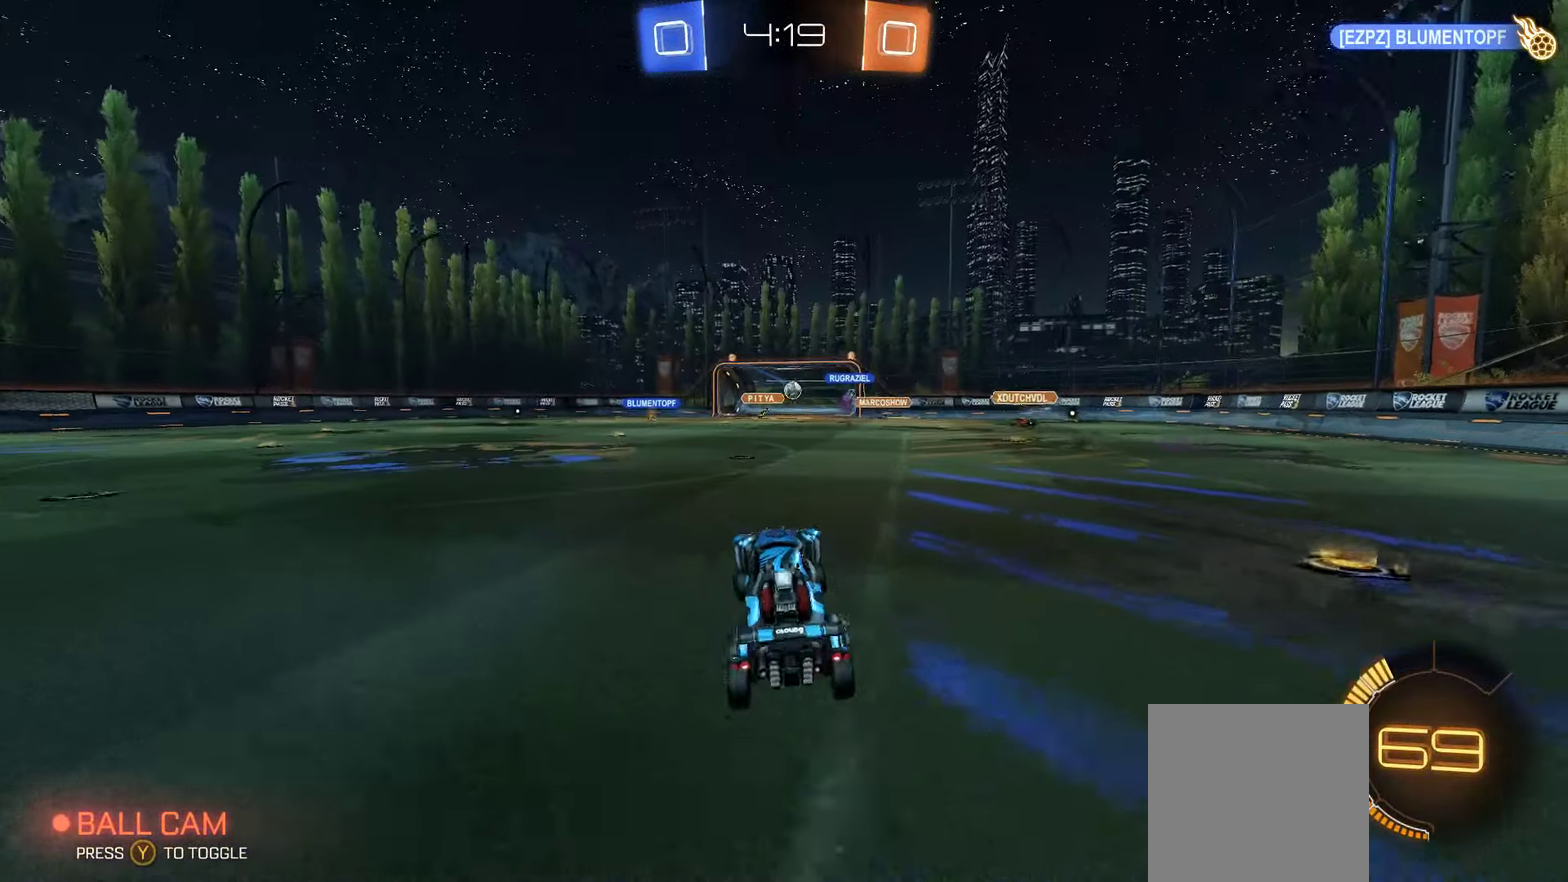
{"buttons": [], "left_stick": "left", "right_stick": "center", "events": [[300, "A", "down"], [350, "A", "up"], [350, "R2", "up"]]}
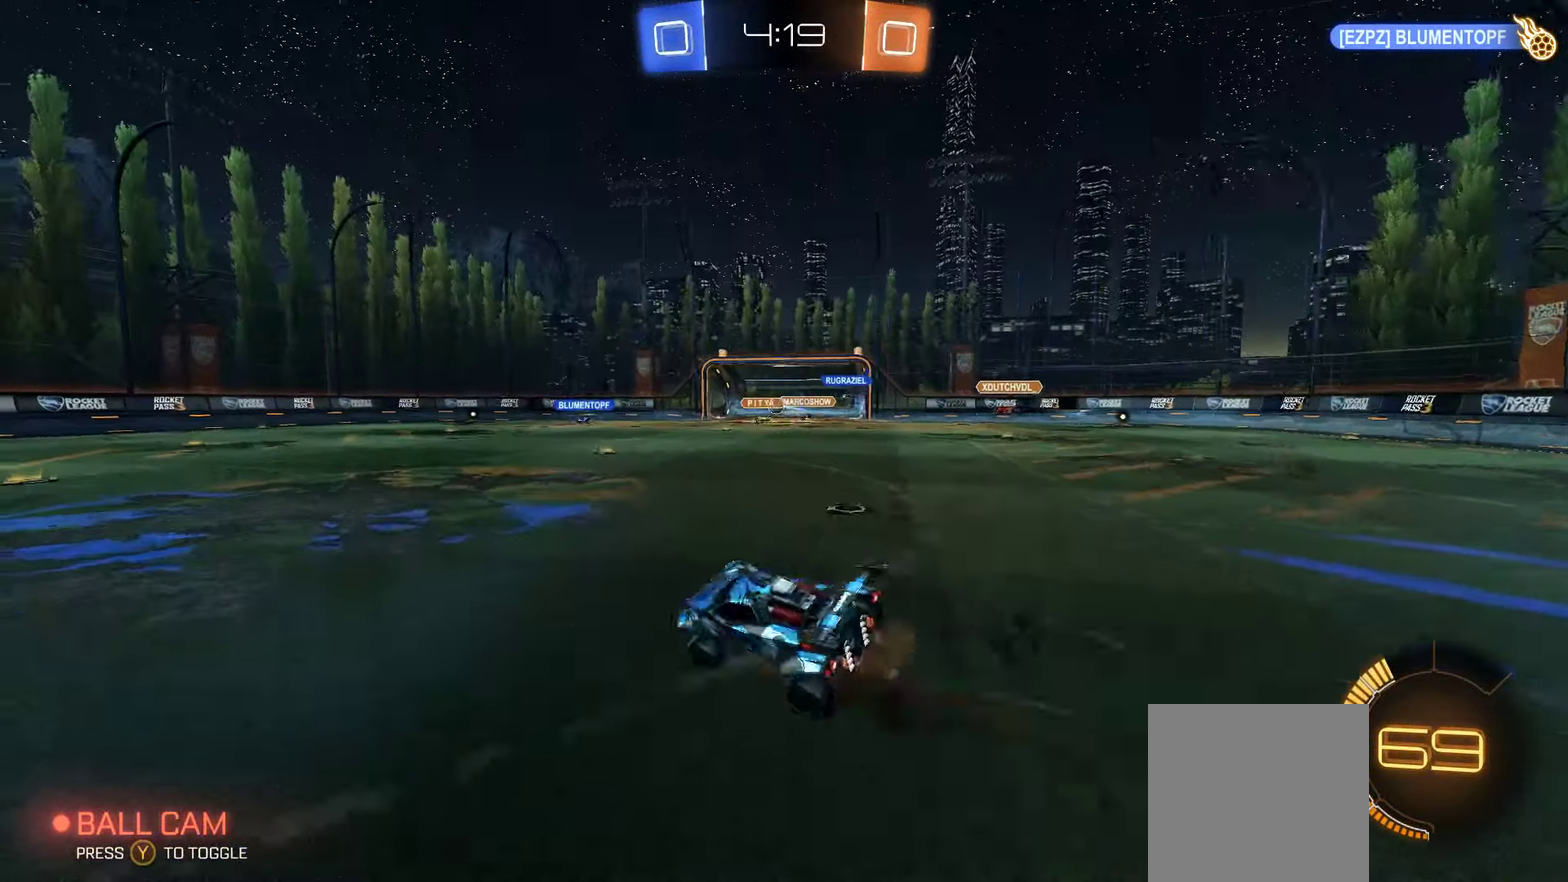
{"buttons": [], "left_stick": "center", "right_stick": "center", "events": [[184, "left_stick", "center"]]}
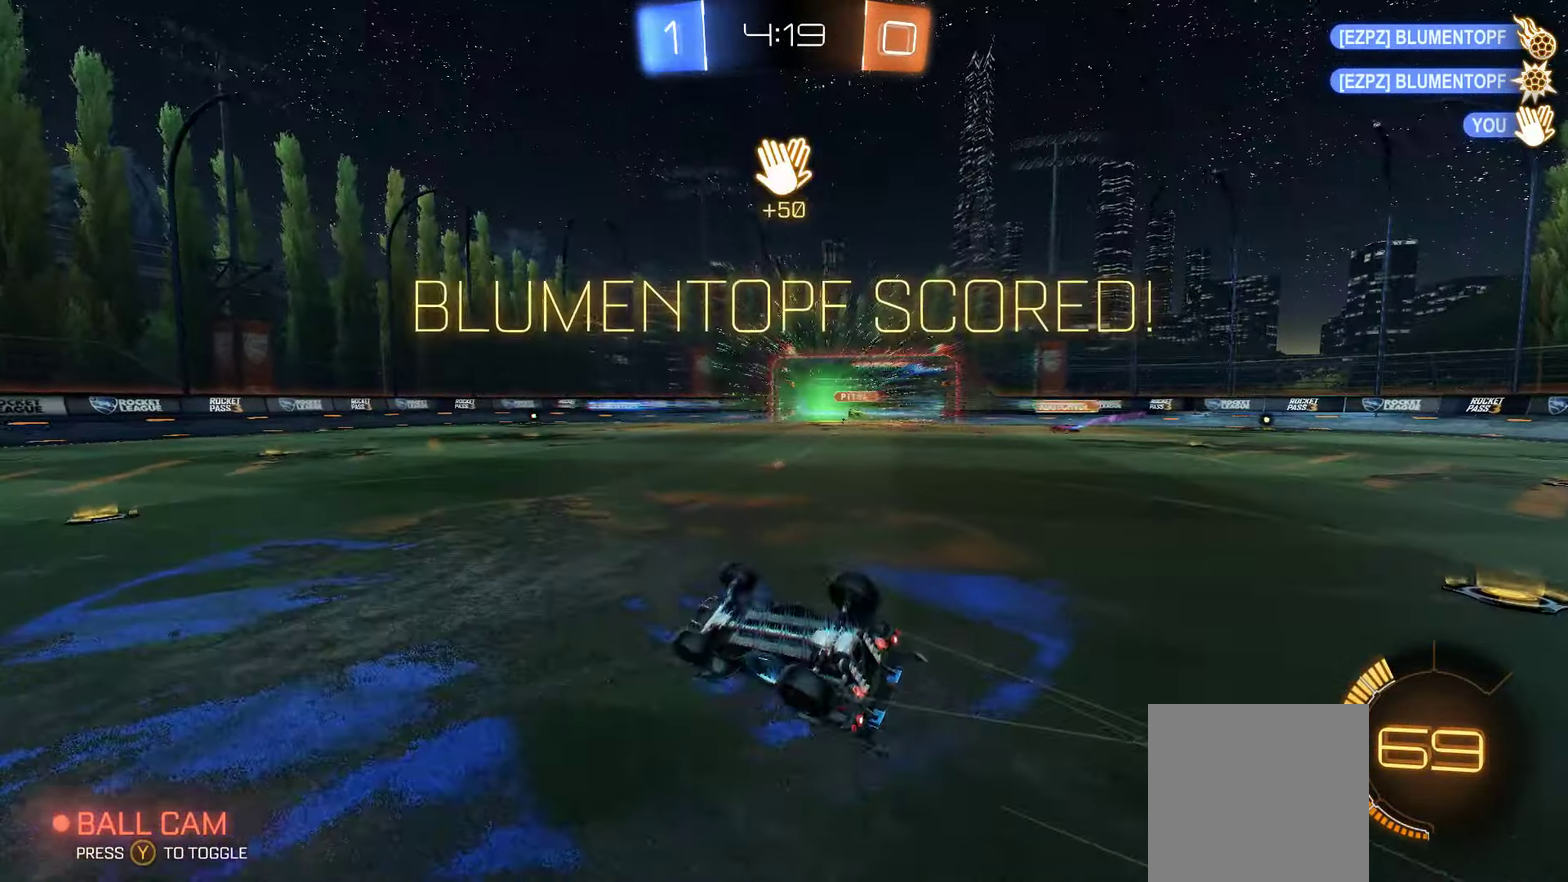
{"buttons": ["X"], "left_stick": "center", "right_stick": "center", "events": [[467, "X", "down"]]}
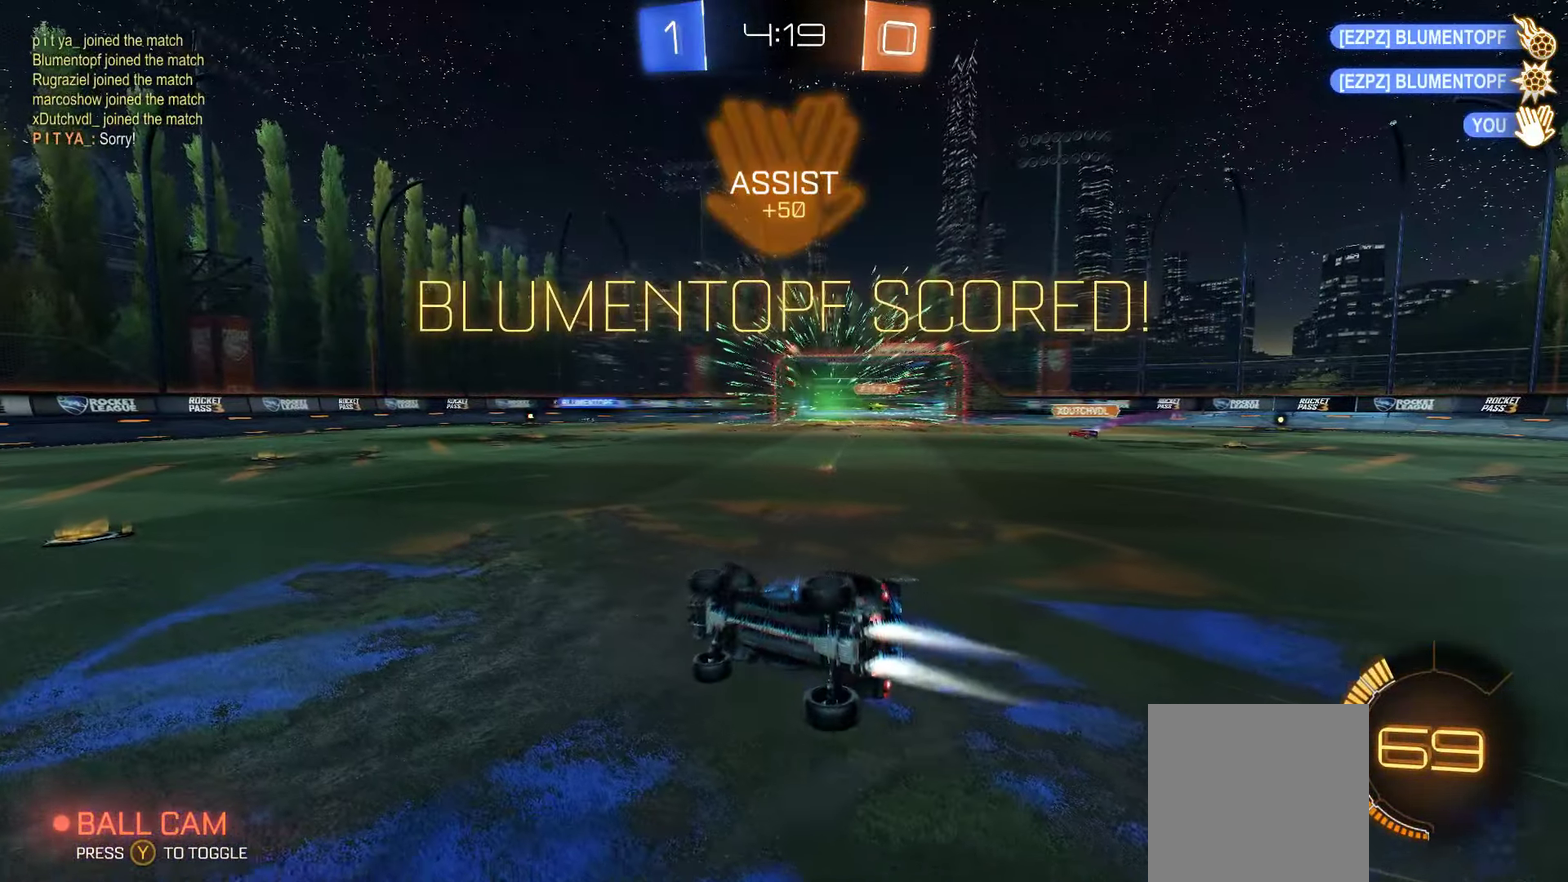
{"buttons": ["X", "L1"], "left_stick": "right", "right_stick": "center", "events": [[417, "left_stick", "right"], [500, "L1", "down"]]}
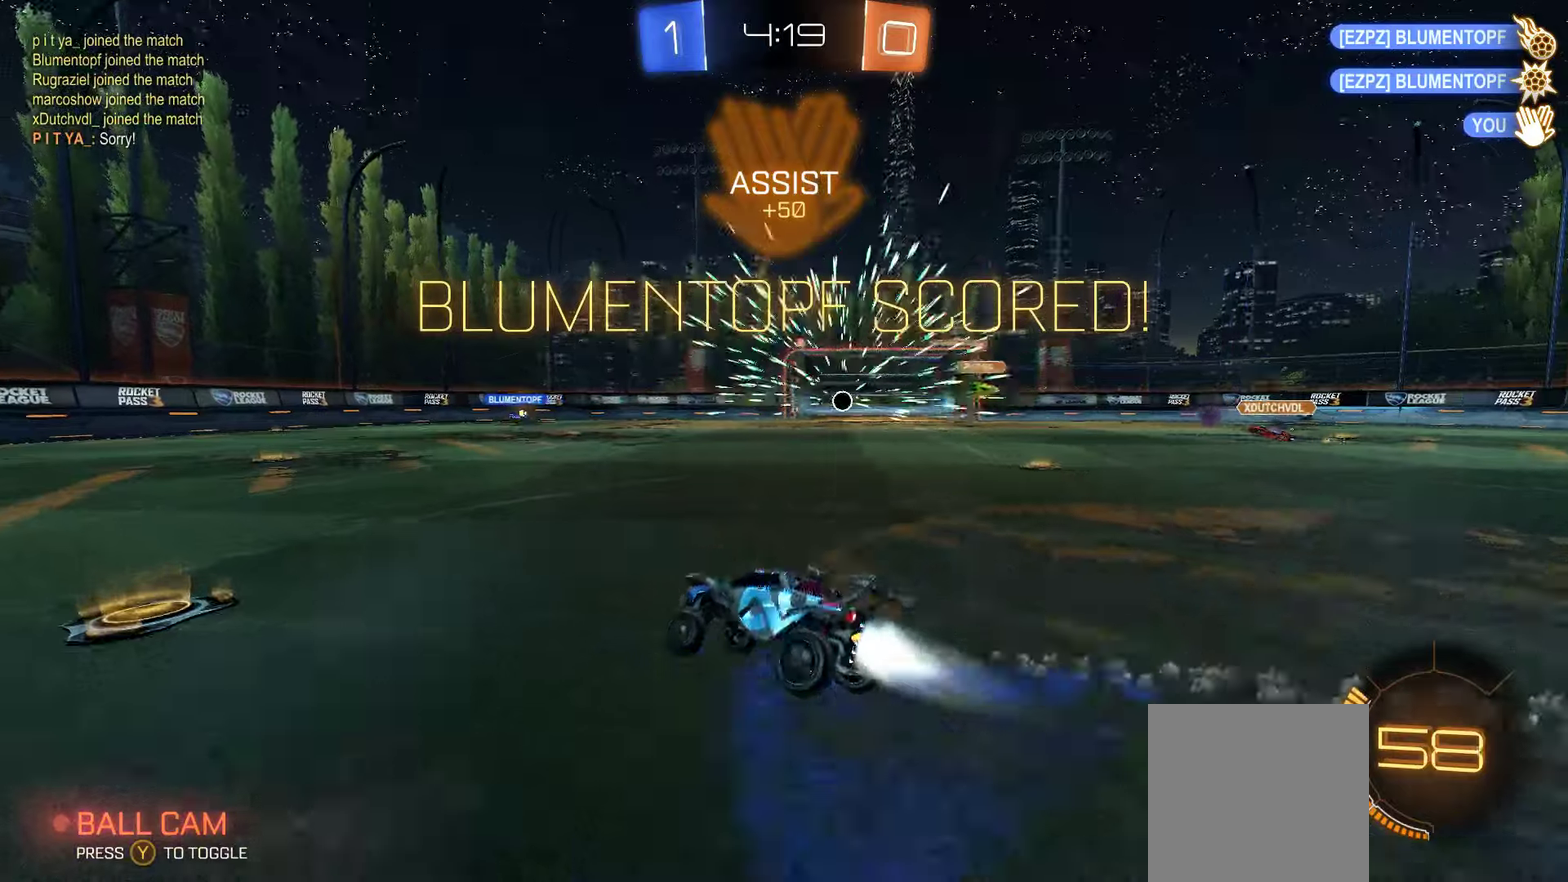
{"buttons": ["X", "L1"], "left_stick": "right", "right_stick": "center", "events": []}
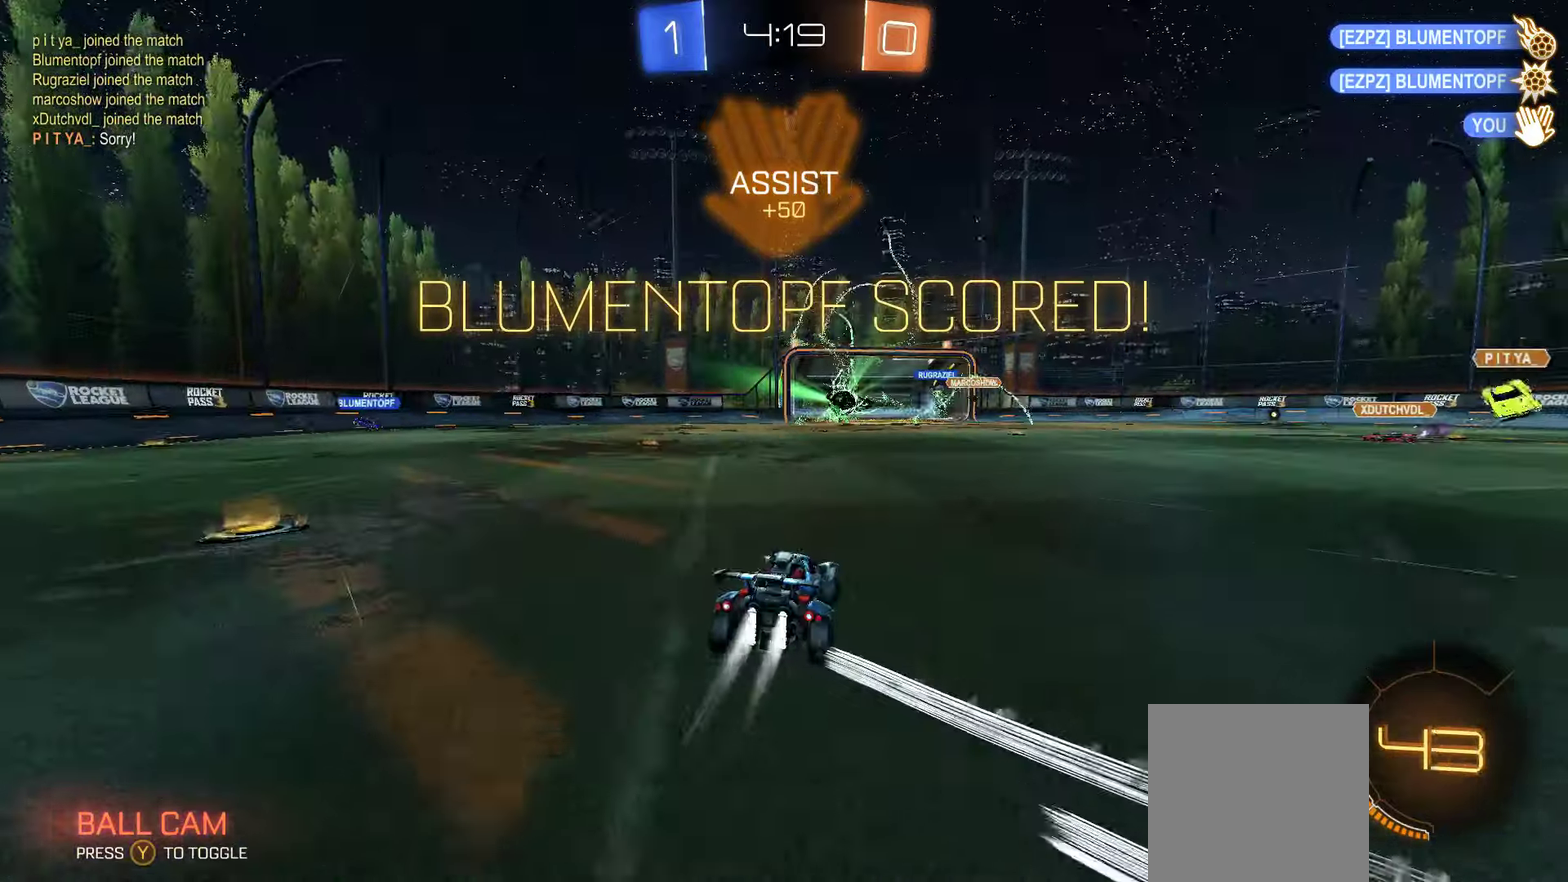
{"buttons": ["X", "L1"], "left_stick": "right", "right_stick": "center", "events": []}
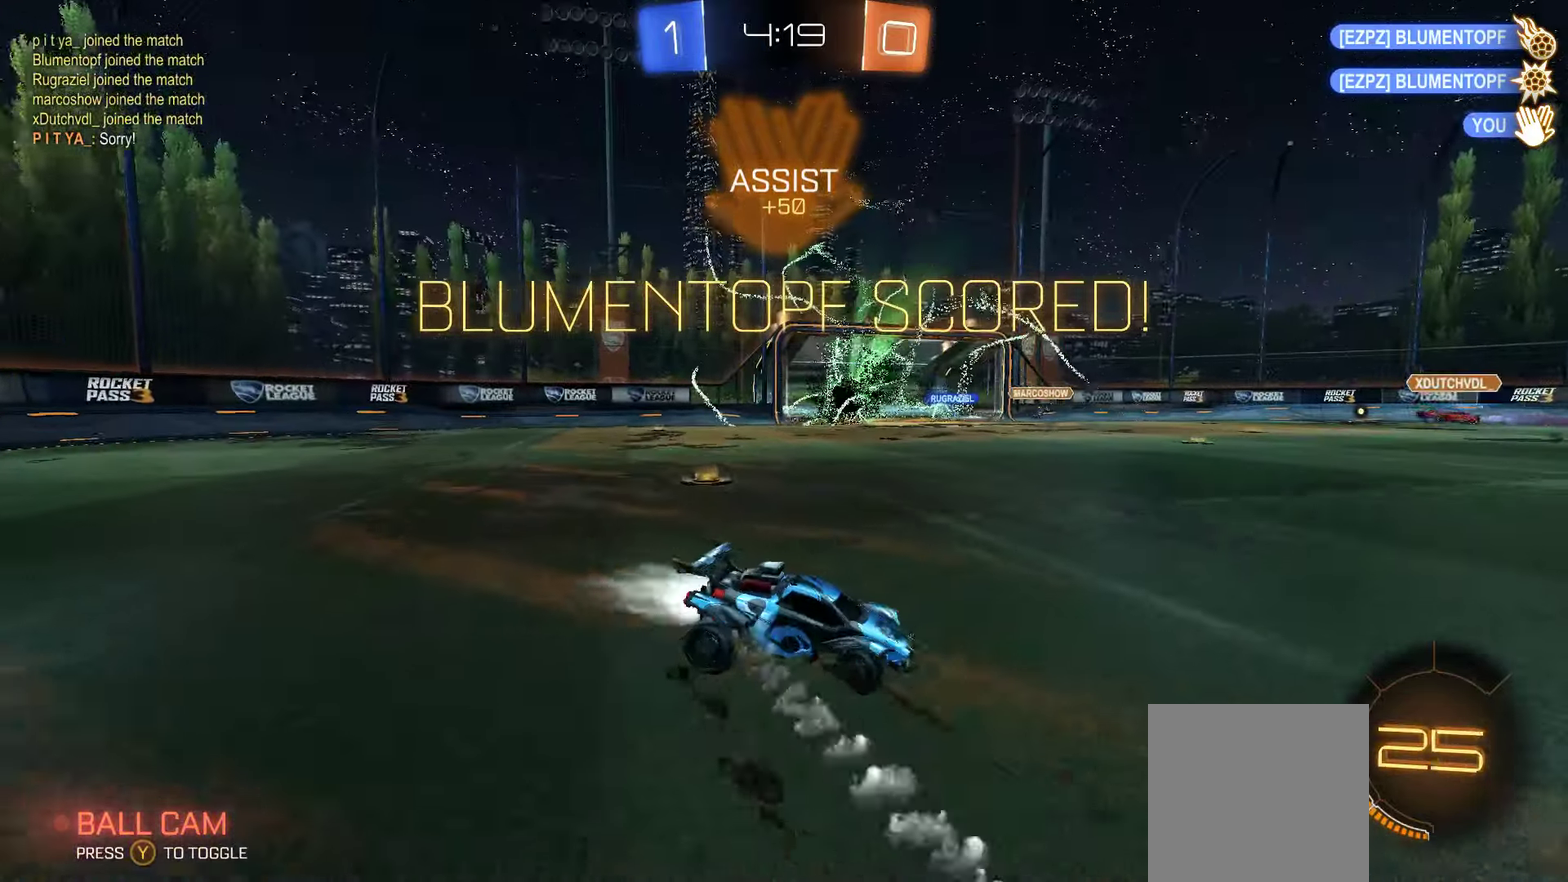
{"buttons": ["X", "L1"], "left_stick": "right", "right_stick": "center", "events": []}
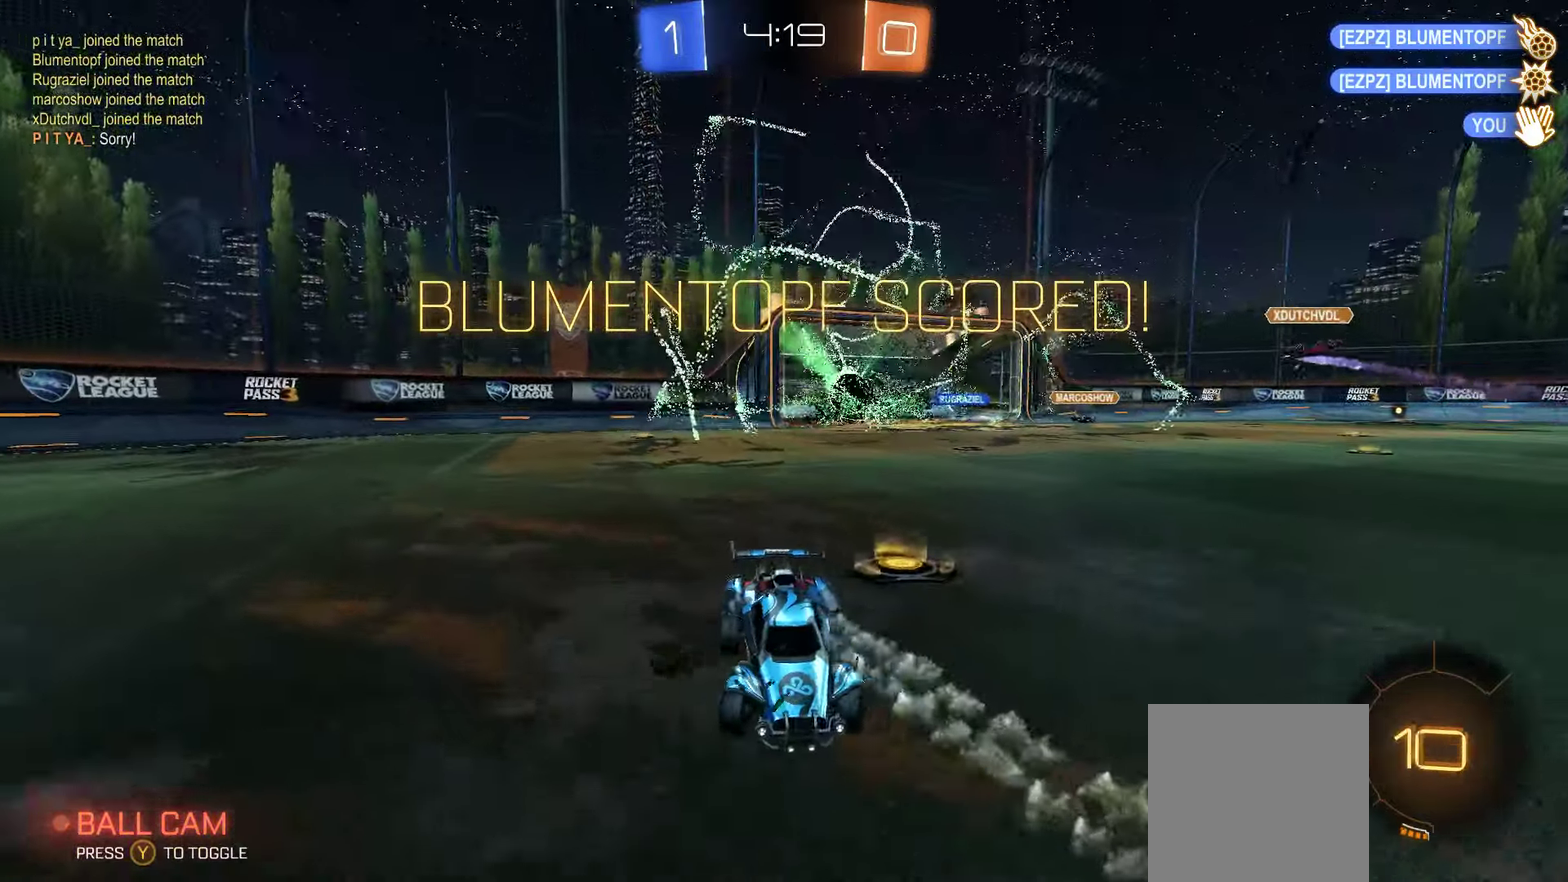
{"buttons": [], "left_stick": "center", "right_stick": "center", "events": [[350, "L1", "up"], [383, "left_stick", "center"], [400, "X", "up"]]}